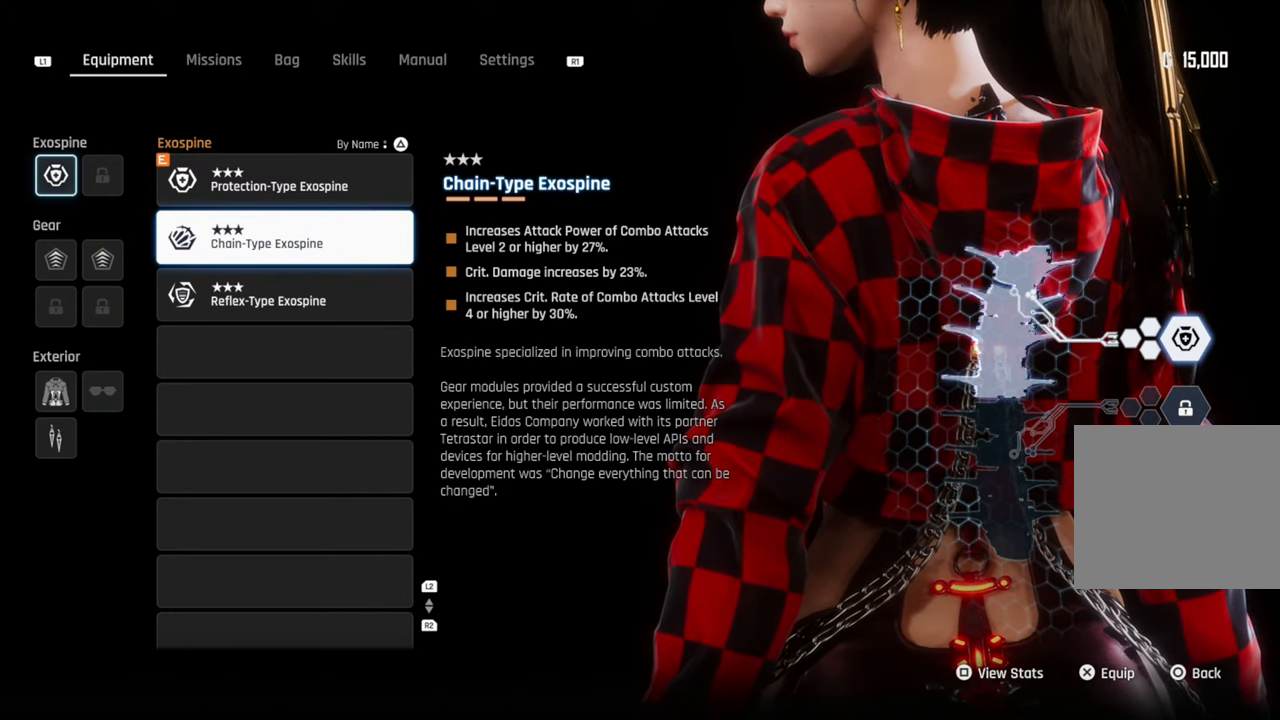
Gameplay with a controller (PlayStation layout); each line is a JSON object with the inputs held at the frame after it. "events" lists button and stick changes between this image and that frame as [ms after this image, input, new state], when the widget could be followed in between.
{"buttons": ["DPAD_DOWN"], "left_stick": "center", "right_stick": "center", "events": [[450, "DPAD_DOWN", "down"]]}
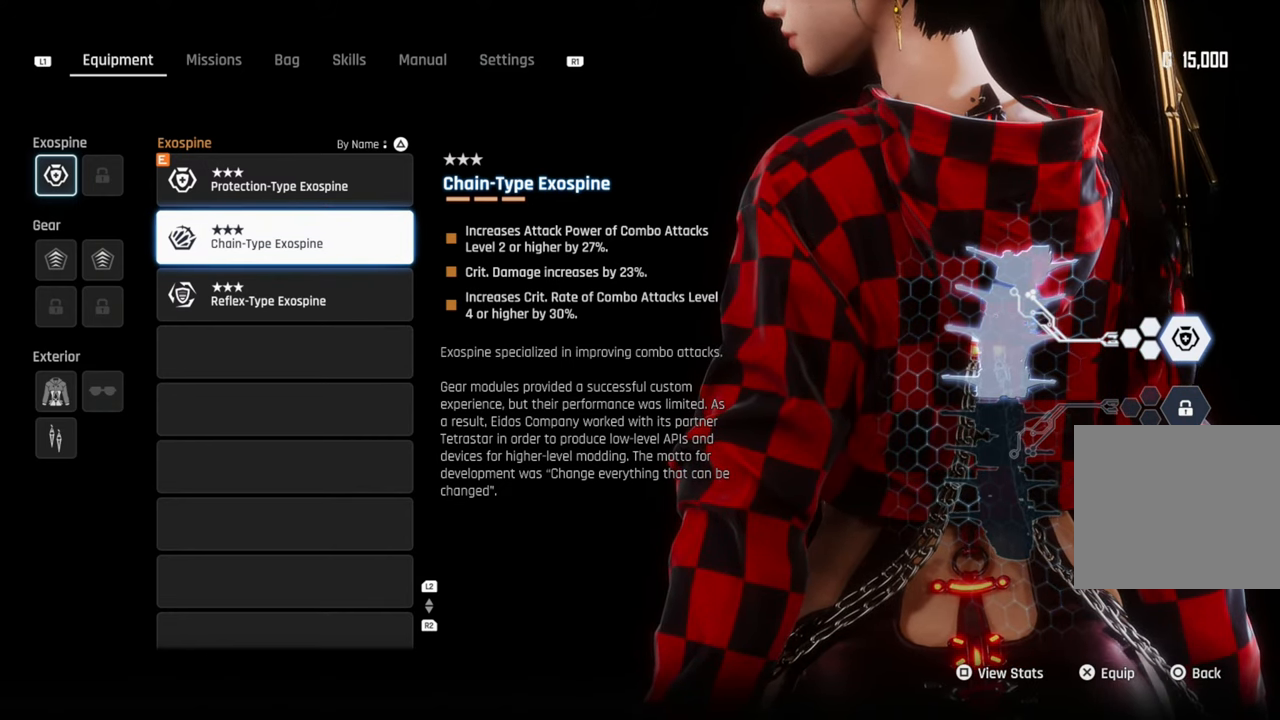
{"buttons": [], "left_stick": "center", "right_stick": "center", "events": [[50, "DPAD_DOWN", "up"], [216, "DPAD_UP", "down"], [350, "DPAD_UP", "up"]]}
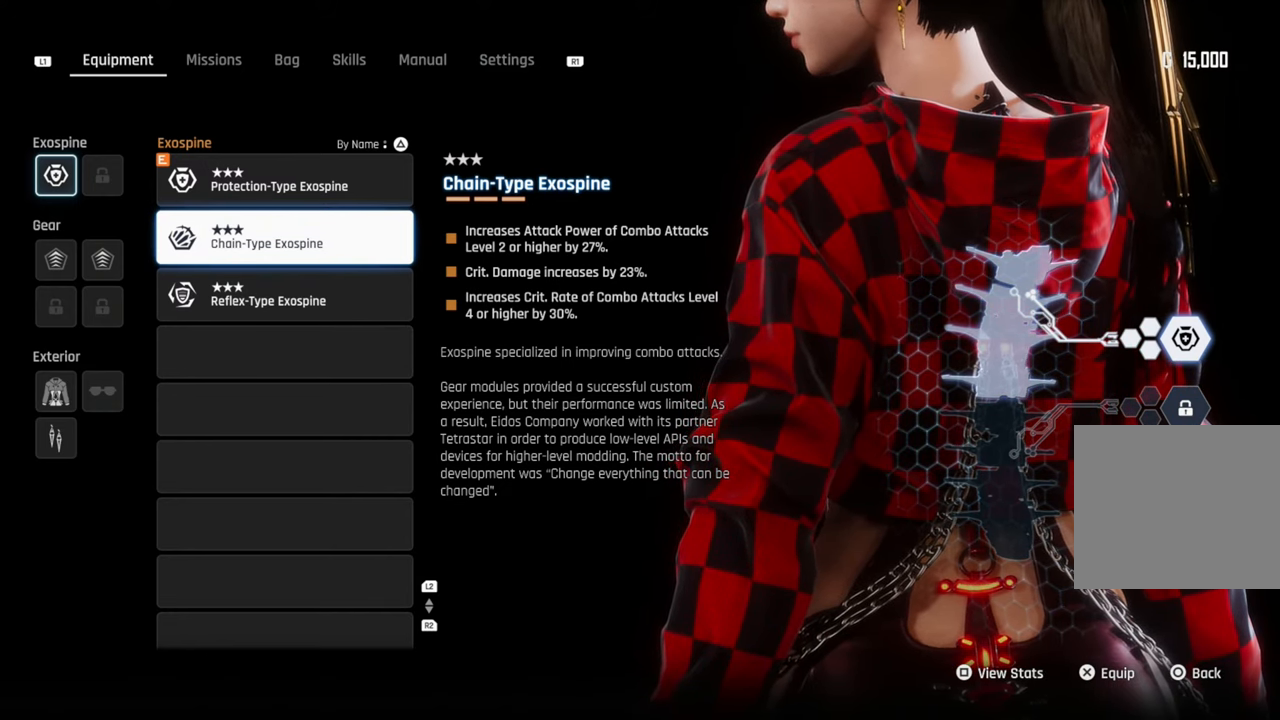
{"buttons": [], "left_stick": "center", "right_stick": "center", "events": [[33, "CROSS", "down"], [133, "CROSS", "up"]]}
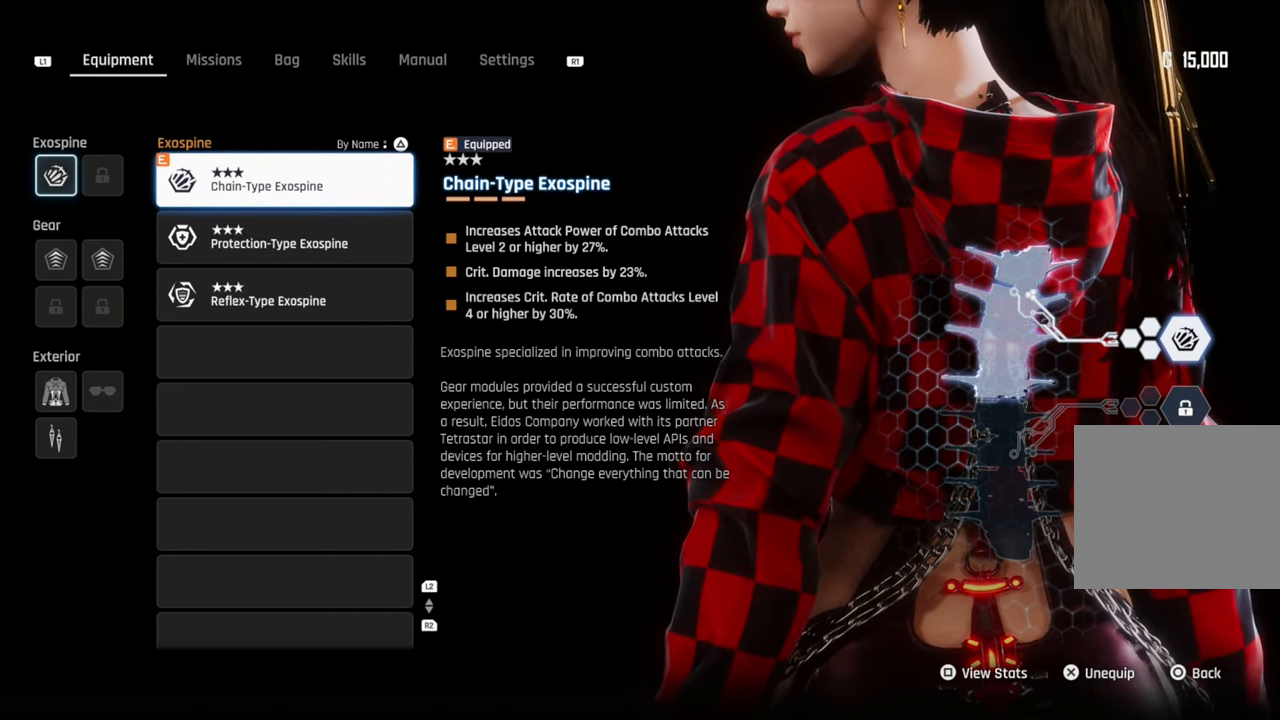
{"buttons": [], "left_stick": "center", "right_stick": "center", "events": []}
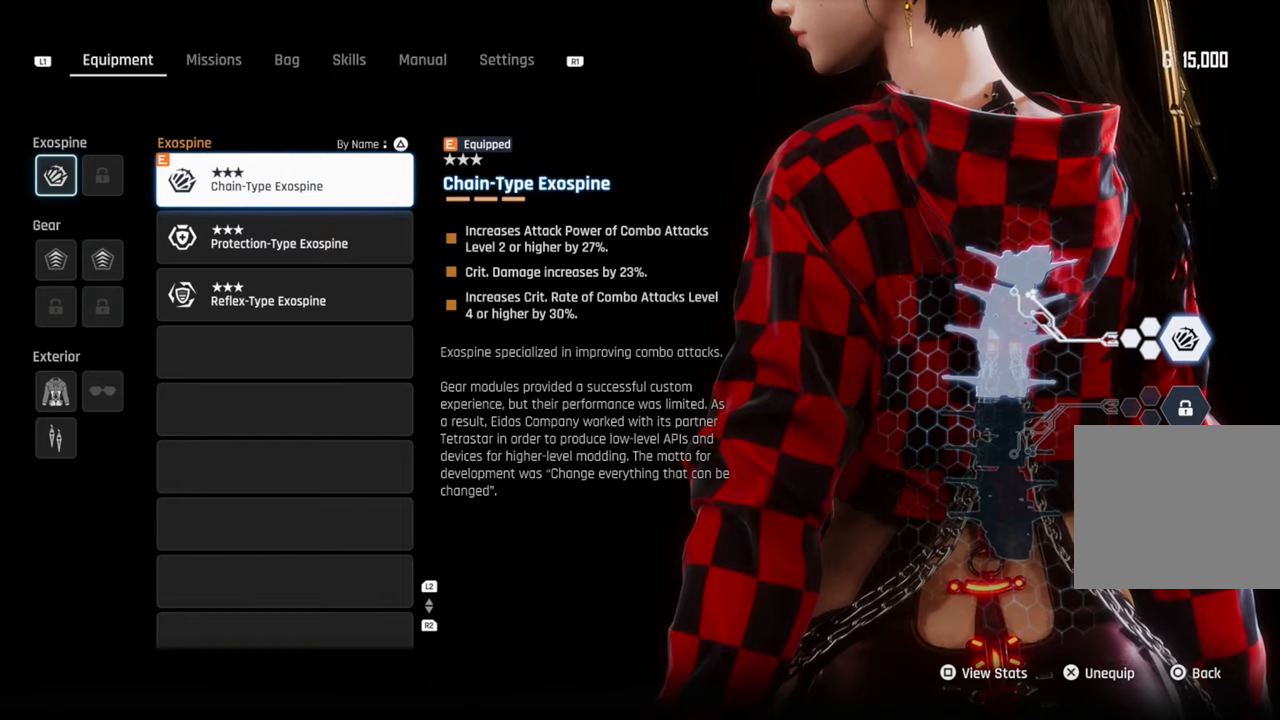
{"buttons": [], "left_stick": "center", "right_stick": "center", "events": []}
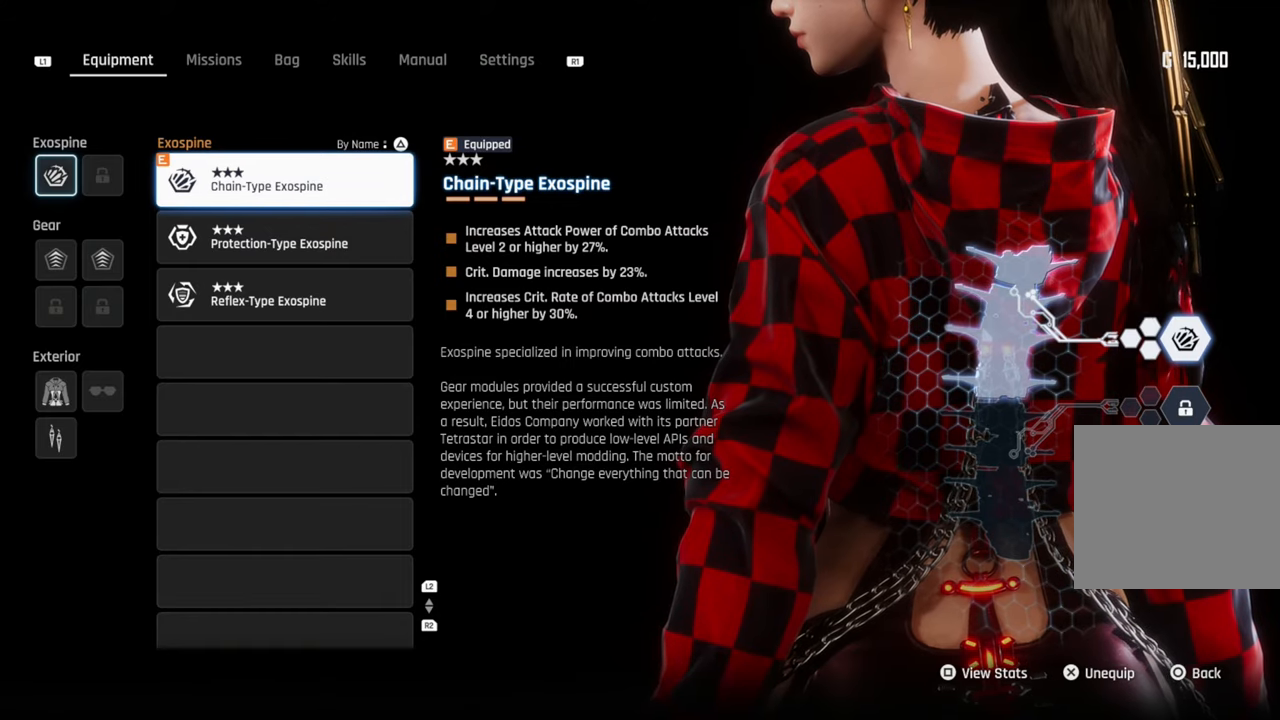
{"buttons": [], "left_stick": "center", "right_stick": "center", "events": []}
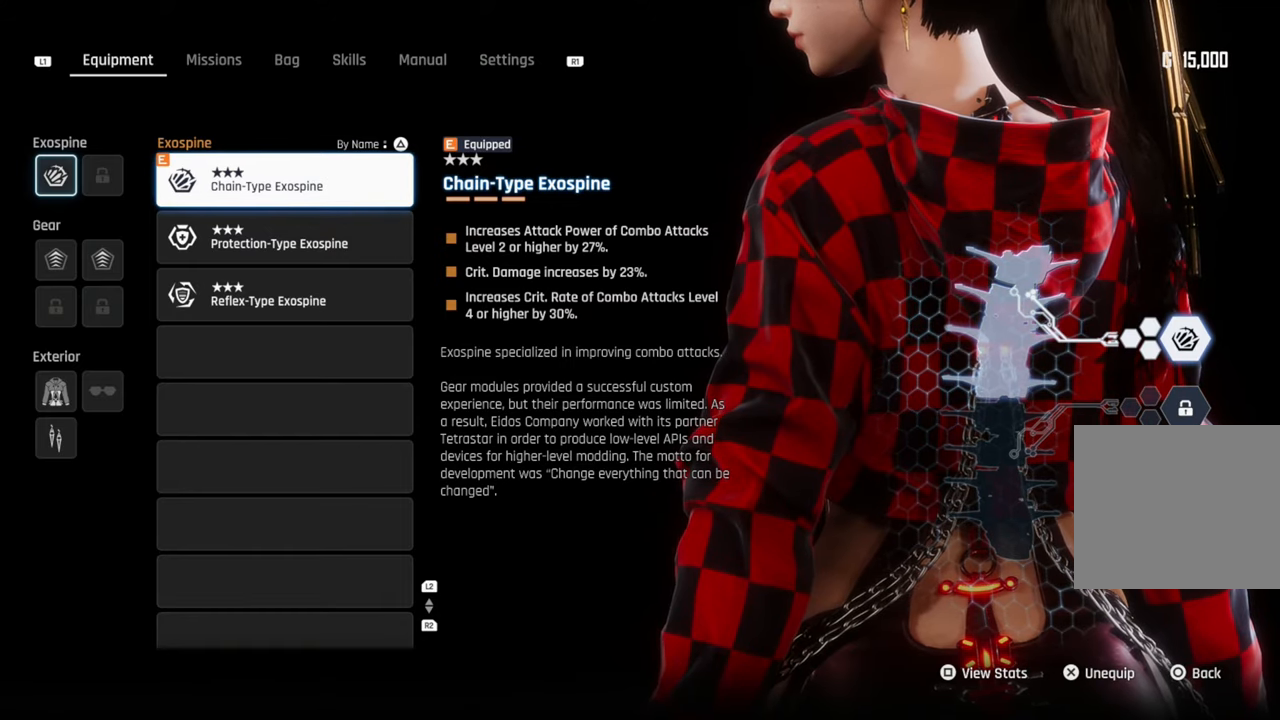
{"buttons": [], "left_stick": "center", "right_stick": "center", "events": []}
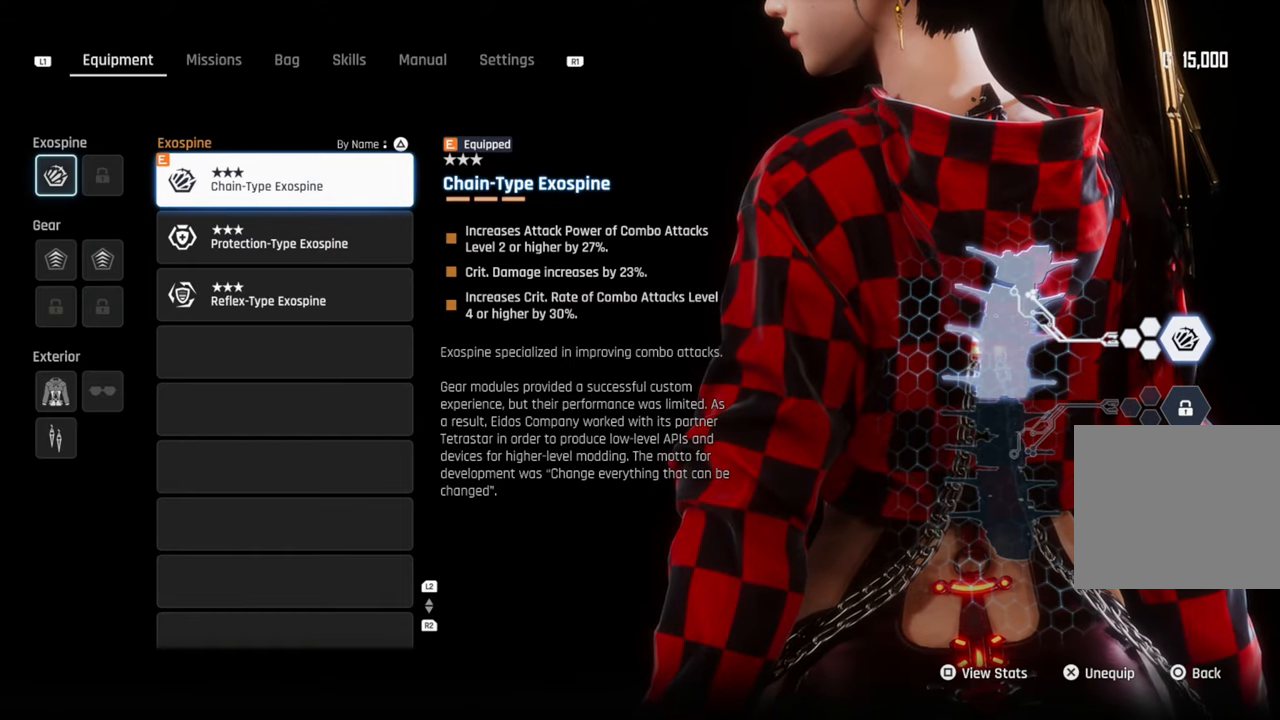
{"buttons": [], "left_stick": "center", "right_stick": "center", "events": []}
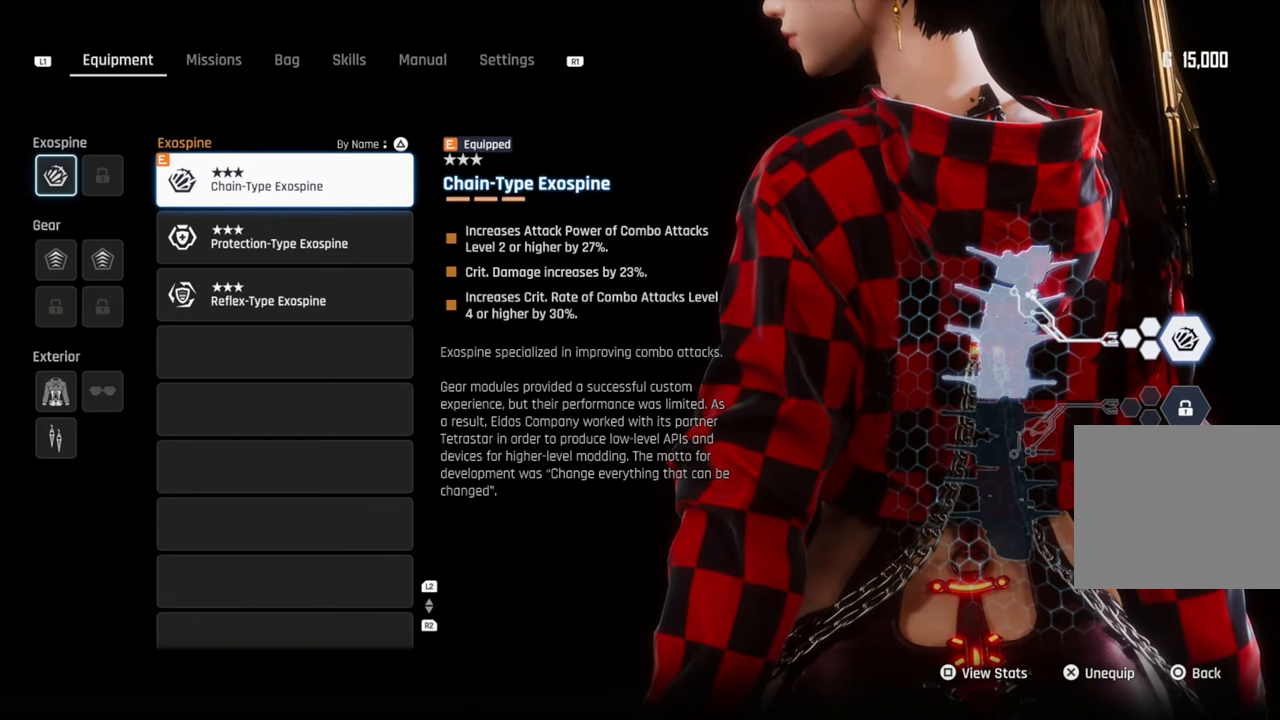
{"buttons": [], "left_stick": "center", "right_stick": "center", "events": []}
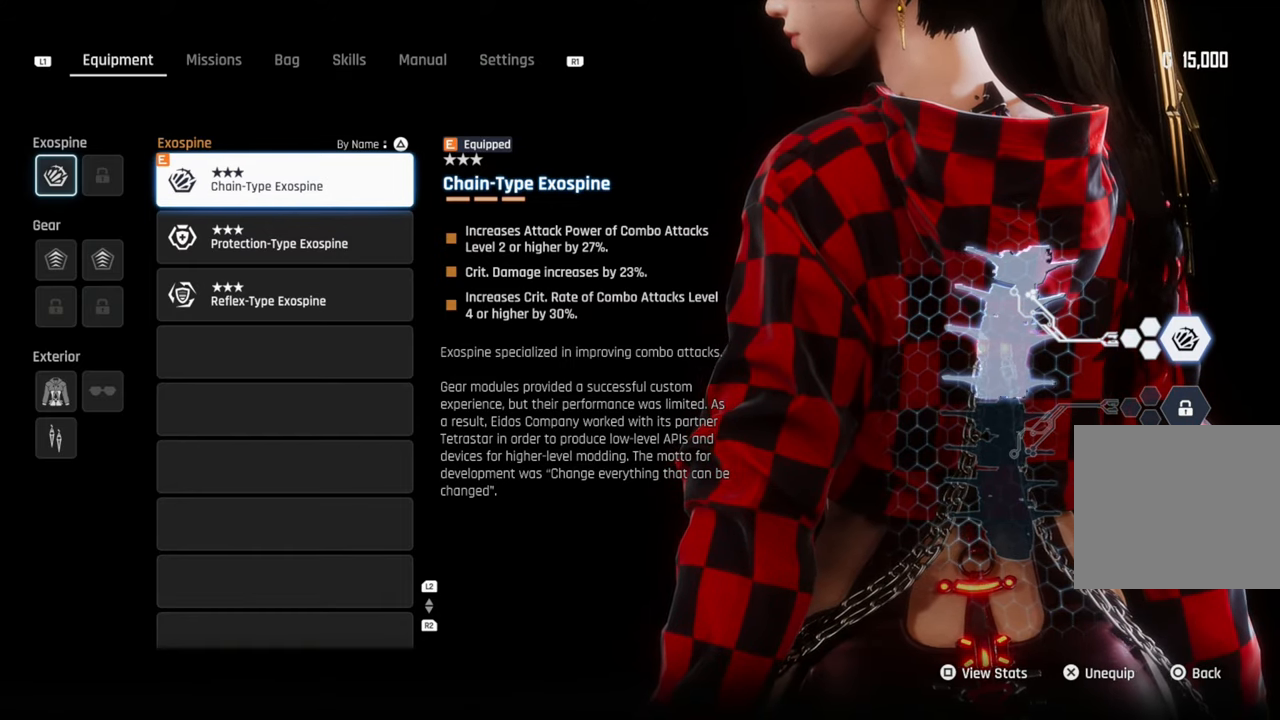
{"buttons": [], "left_stick": "center", "right_stick": "center", "events": []}
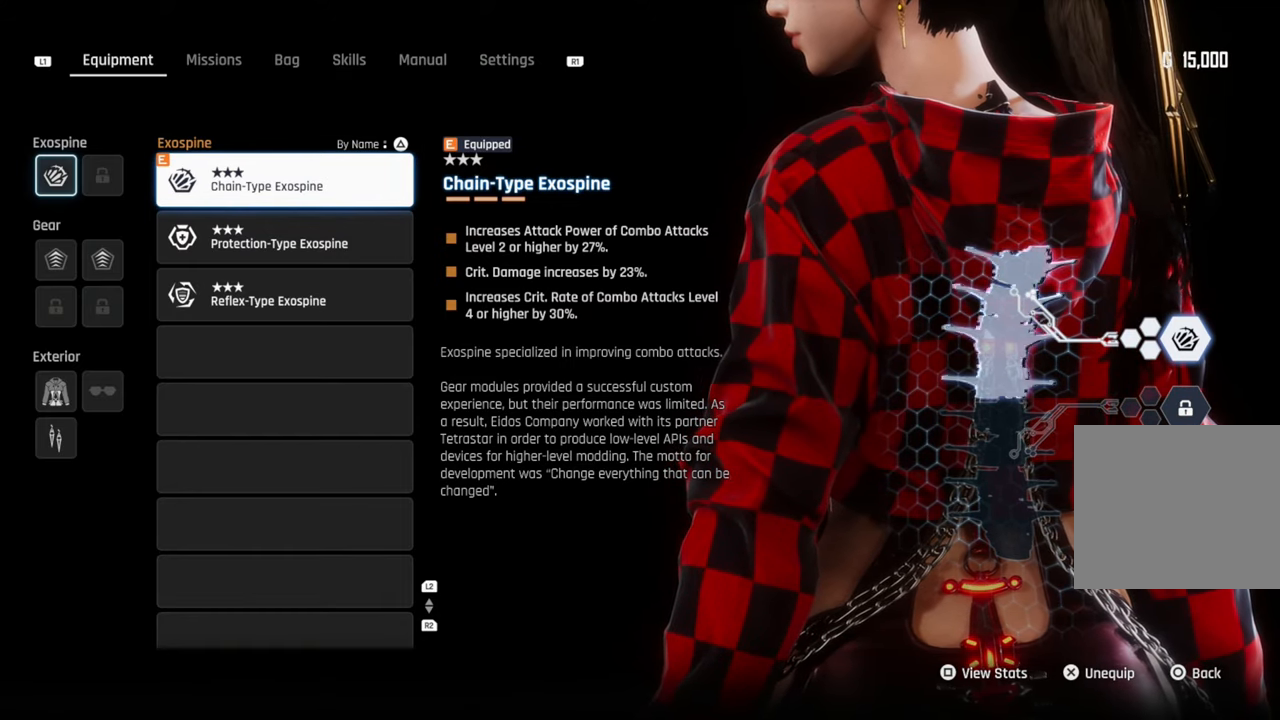
{"buttons": [], "left_stick": "center", "right_stick": "center", "events": []}
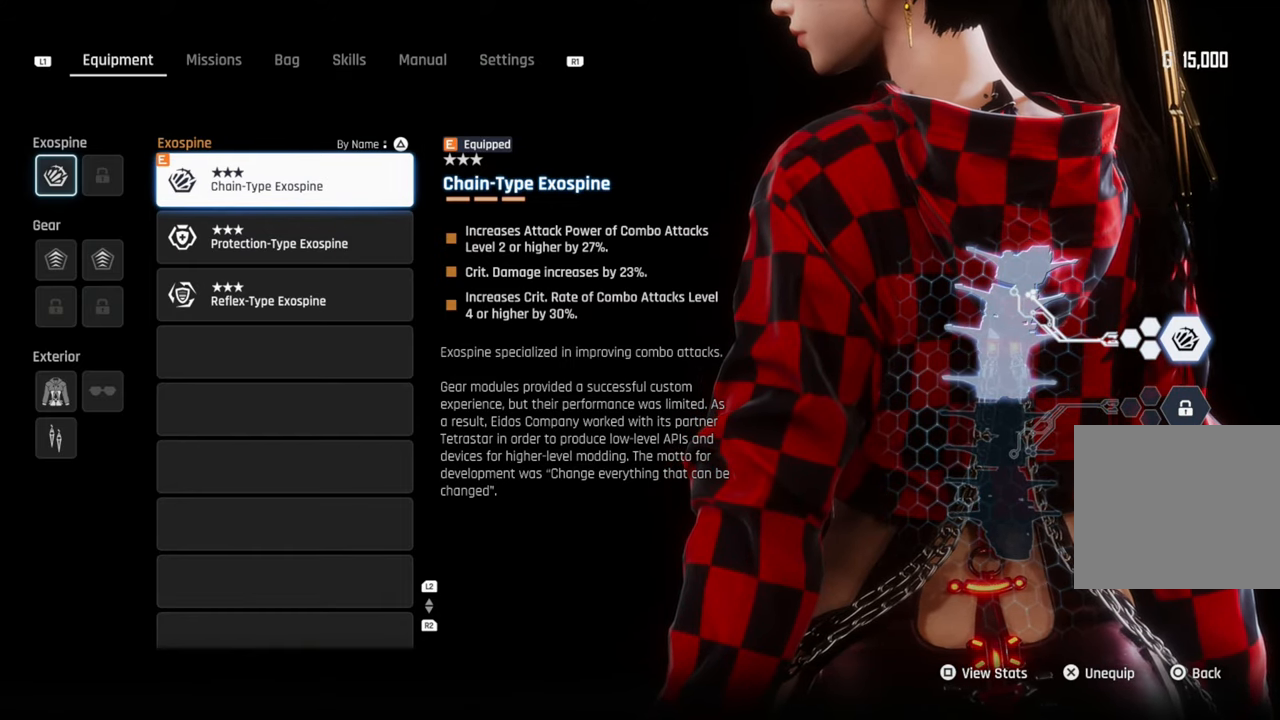
{"buttons": [], "left_stick": "center", "right_stick": "center", "events": []}
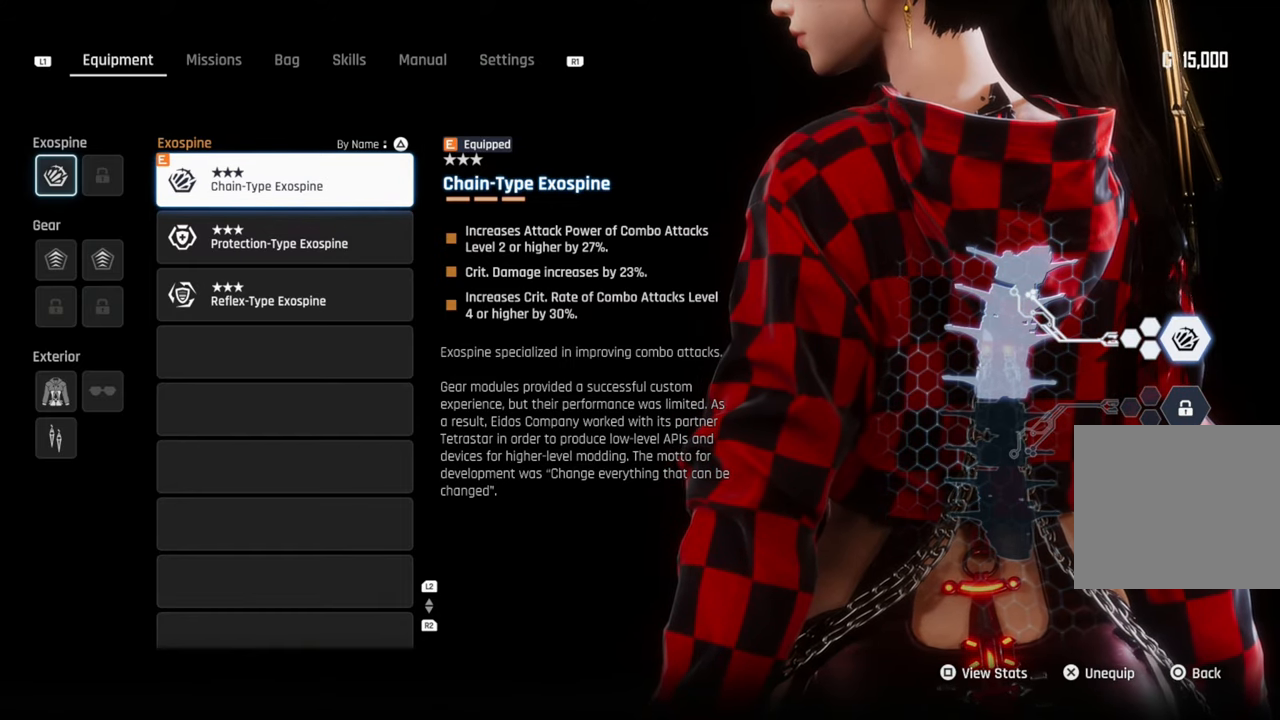
{"buttons": [], "left_stick": "center", "right_stick": "center", "events": []}
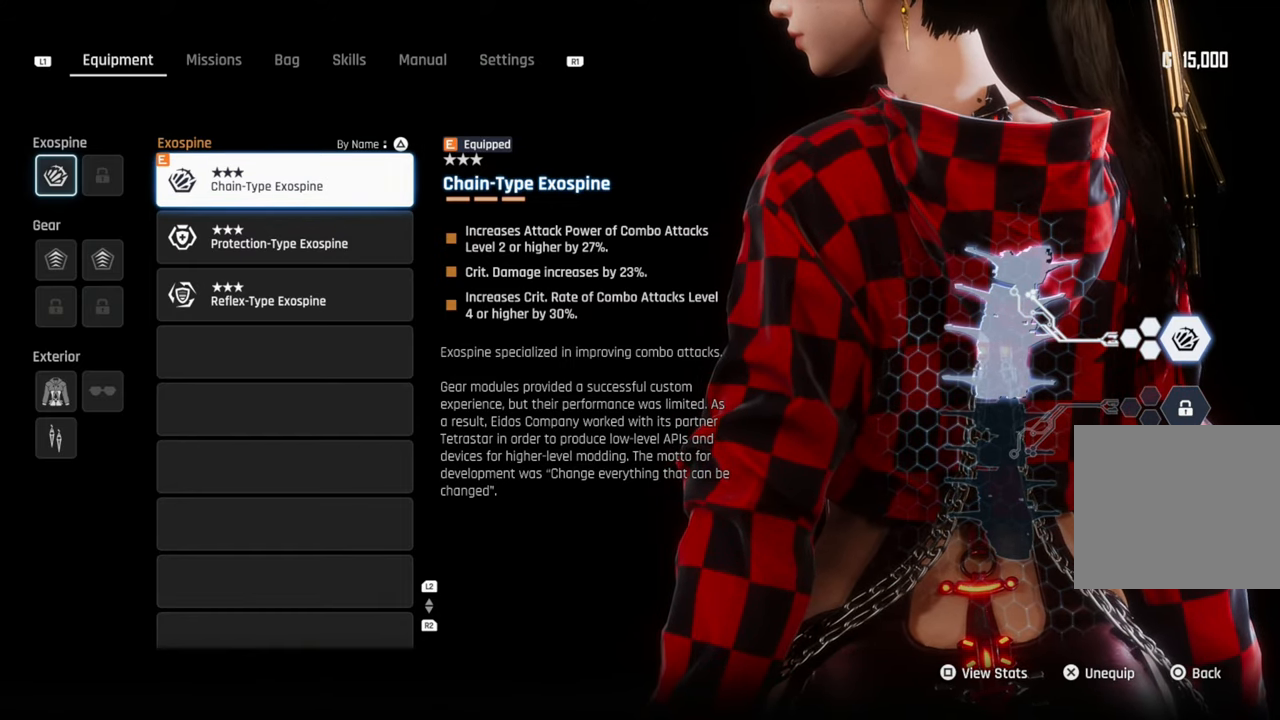
{"buttons": [], "left_stick": "center", "right_stick": "center", "events": [[166, "CIRCLE", "down"], [283, "CIRCLE", "up"]]}
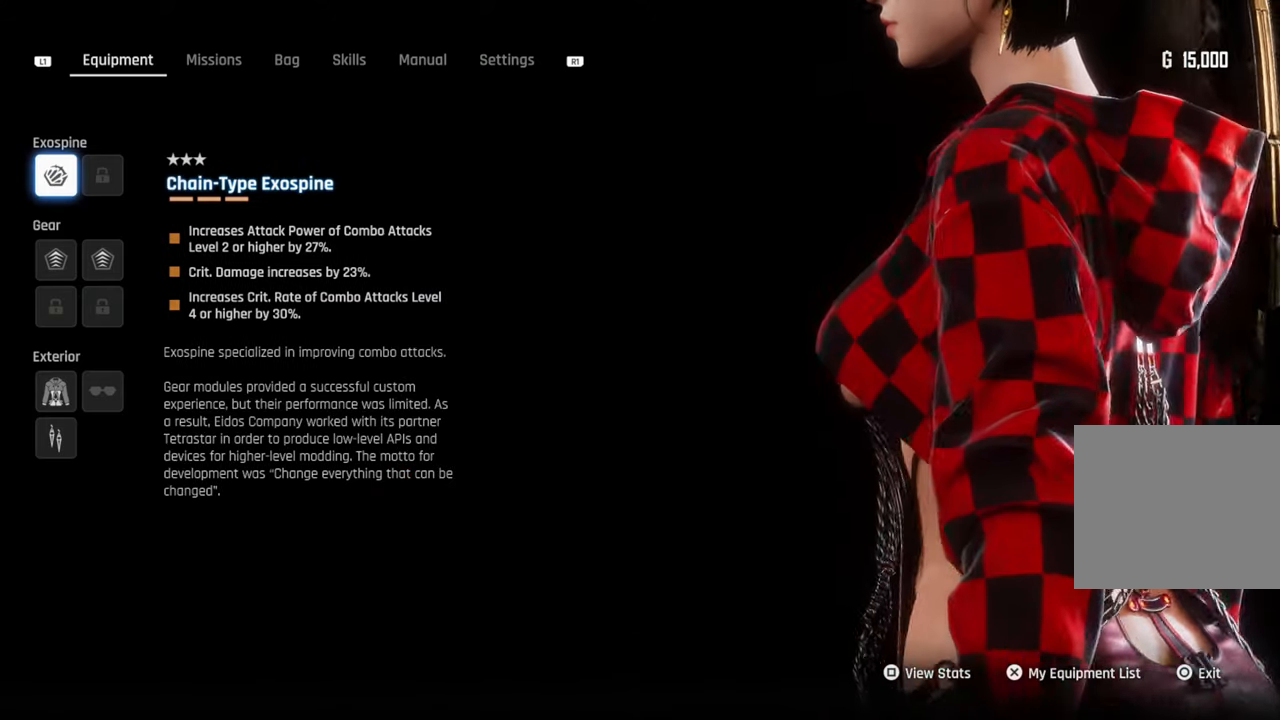
{"buttons": [], "left_stick": "center", "right_stick": "center", "events": [[66, "DPAD_DOWN", "down"], [166, "DPAD_DOWN", "up"]]}
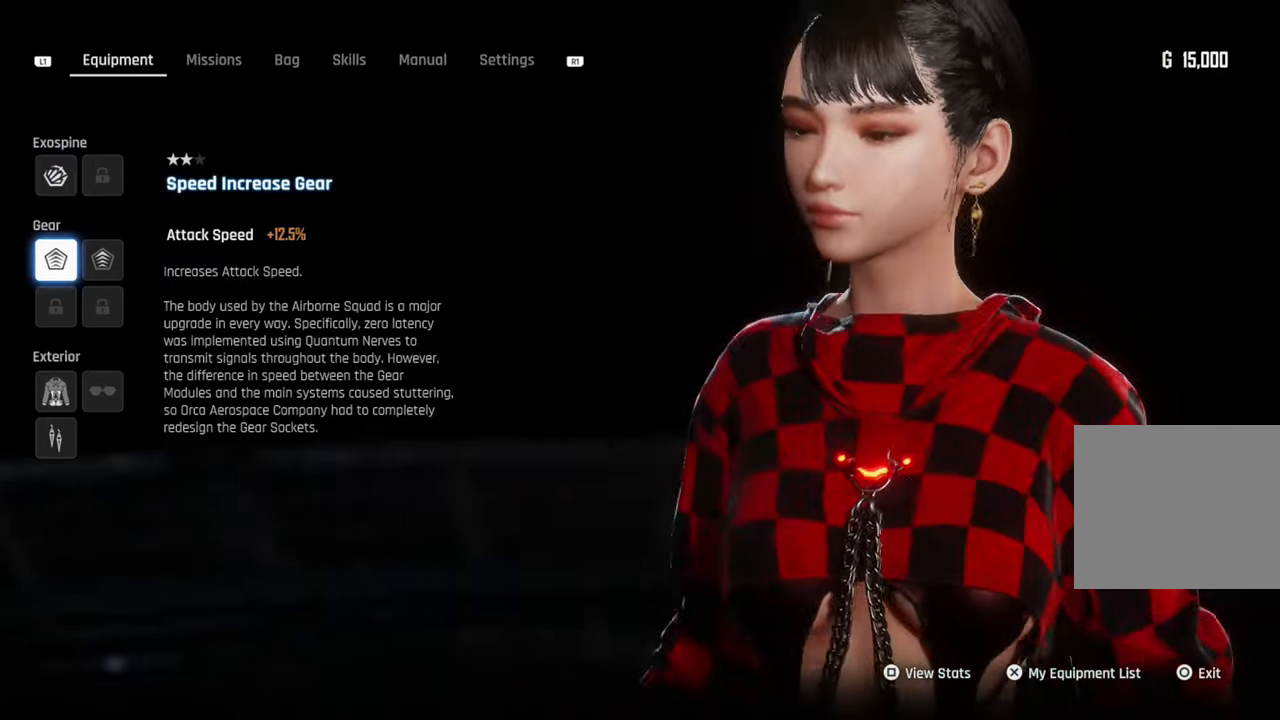
{"buttons": [], "left_stick": "center", "right_stick": "center", "events": [[100, "DPAD_RIGHT", "down"], [233, "DPAD_RIGHT", "up"]]}
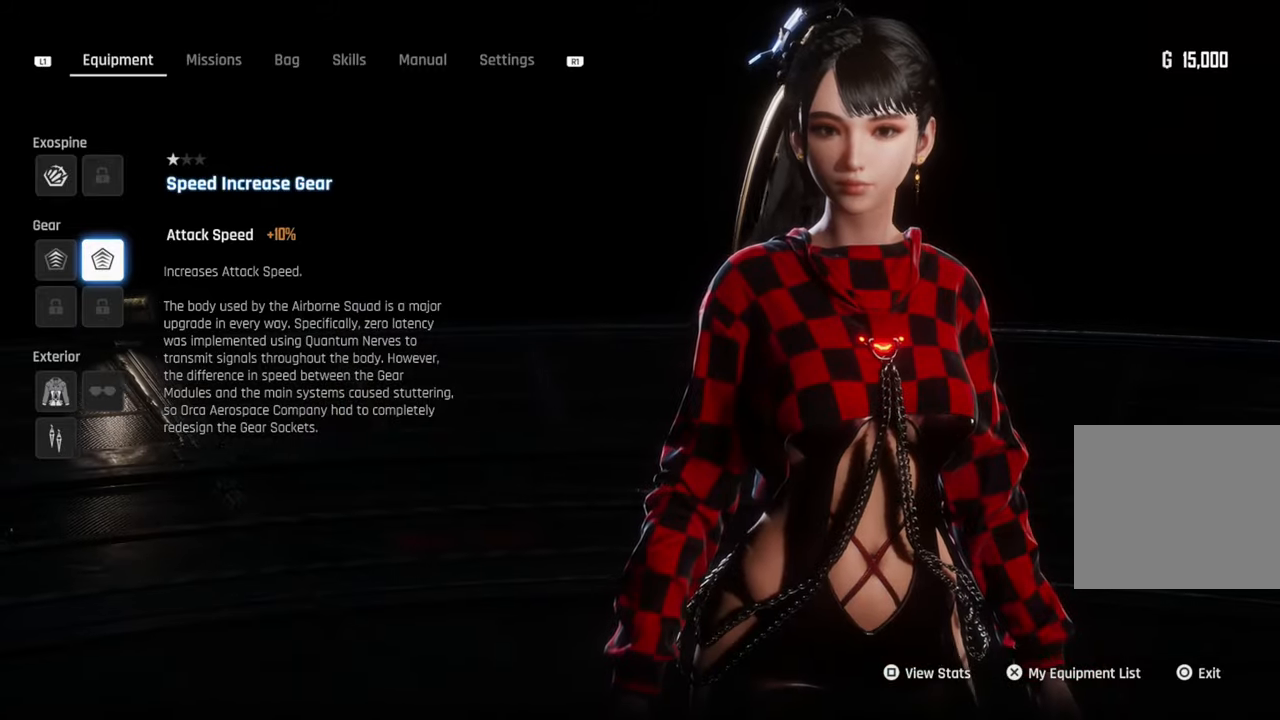
{"buttons": [], "left_stick": "center", "right_stick": "center", "events": [[33, "DPAD_LEFT", "down"], [150, "DPAD_LEFT", "up"], [383, "CROSS", "down"], [466, "CROSS", "up"]]}
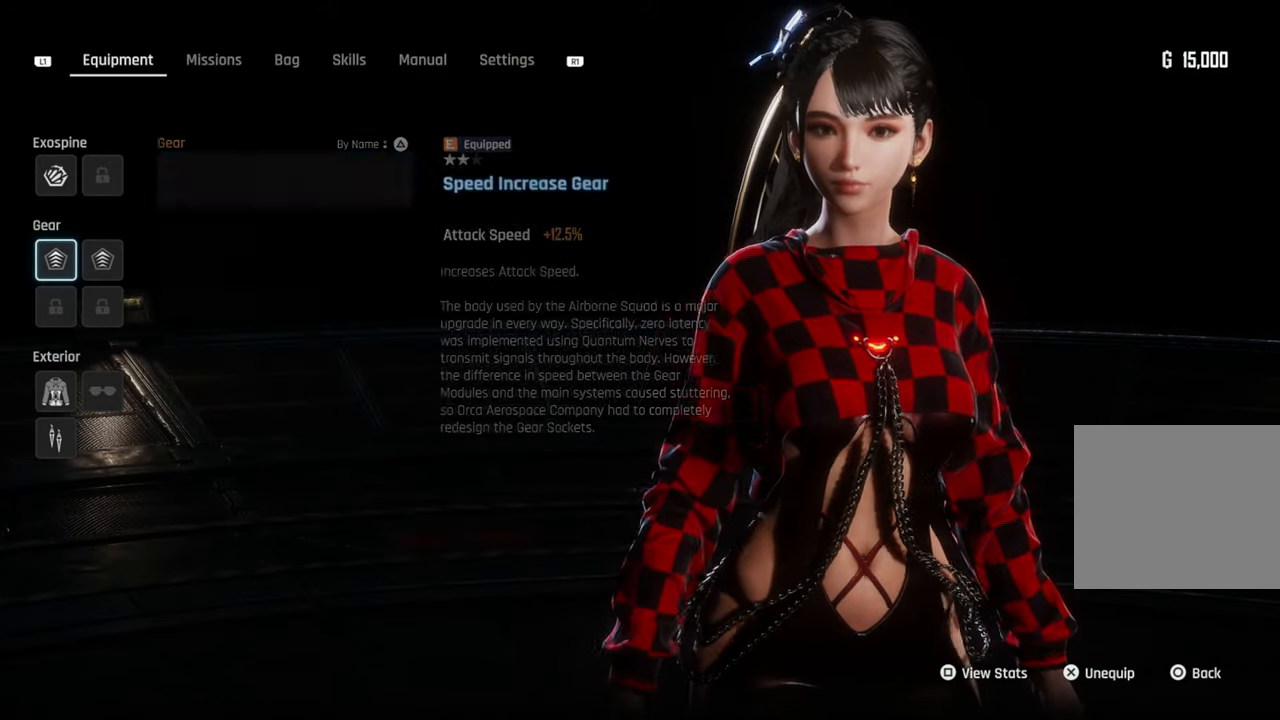
{"buttons": [], "left_stick": "center", "right_stick": "center", "events": [[266, "CIRCLE", "down"], [350, "CIRCLE", "up"], [416, "DPAD_DOWN", "down"], [483, "DPAD_DOWN", "up"]]}
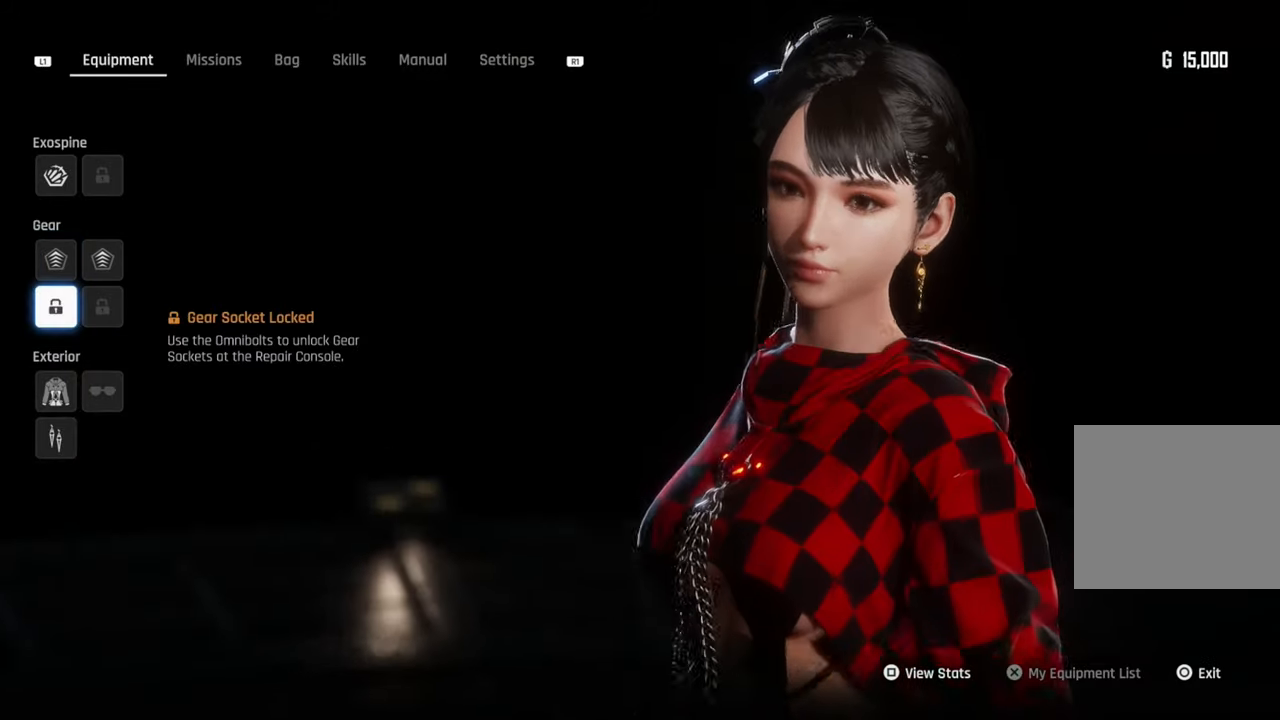
{"buttons": [], "left_stick": "center", "right_stick": "center", "events": [[83, "DPAD_DOWN", "down"], [150, "DPAD_DOWN", "up"], [333, "CROSS", "down"], [433, "CROSS", "up"]]}
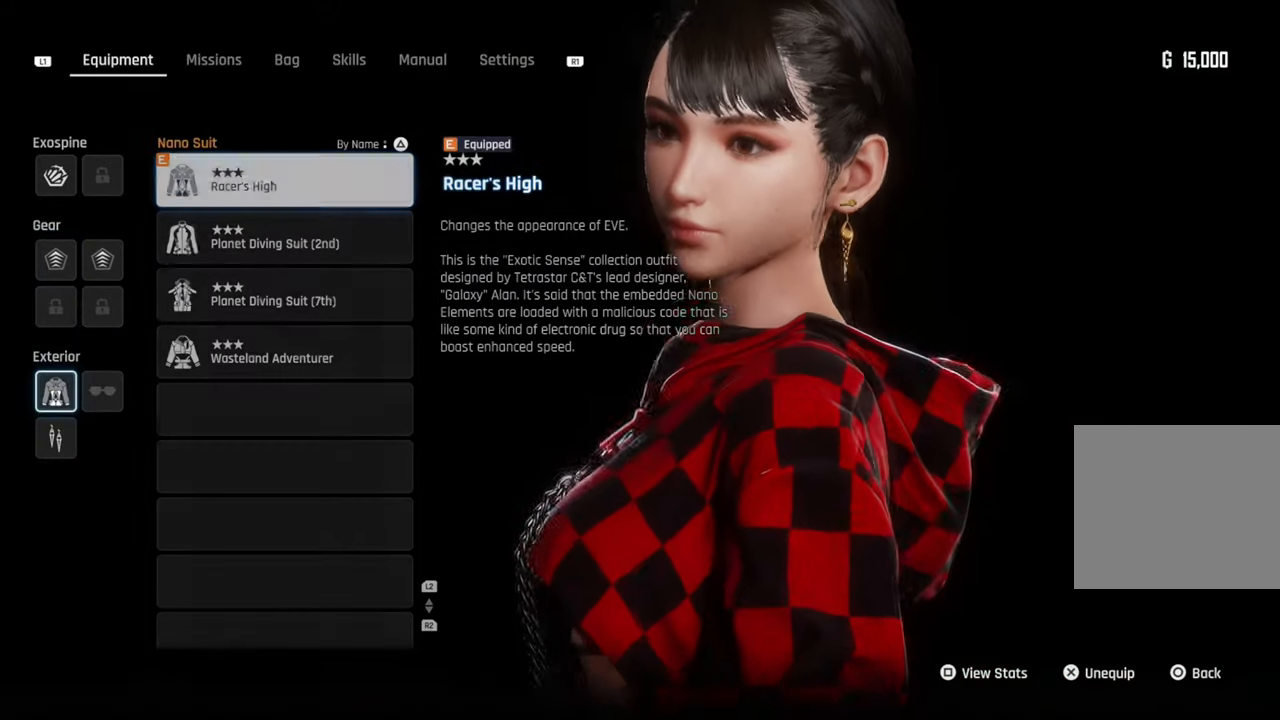
{"buttons": [], "left_stick": "center", "right_stick": "center", "events": [[116, "DPAD_DOWN", "down"], [200, "DPAD_DOWN", "up"], [266, "DPAD_DOWN", "down"], [350, "DPAD_DOWN", "up"]]}